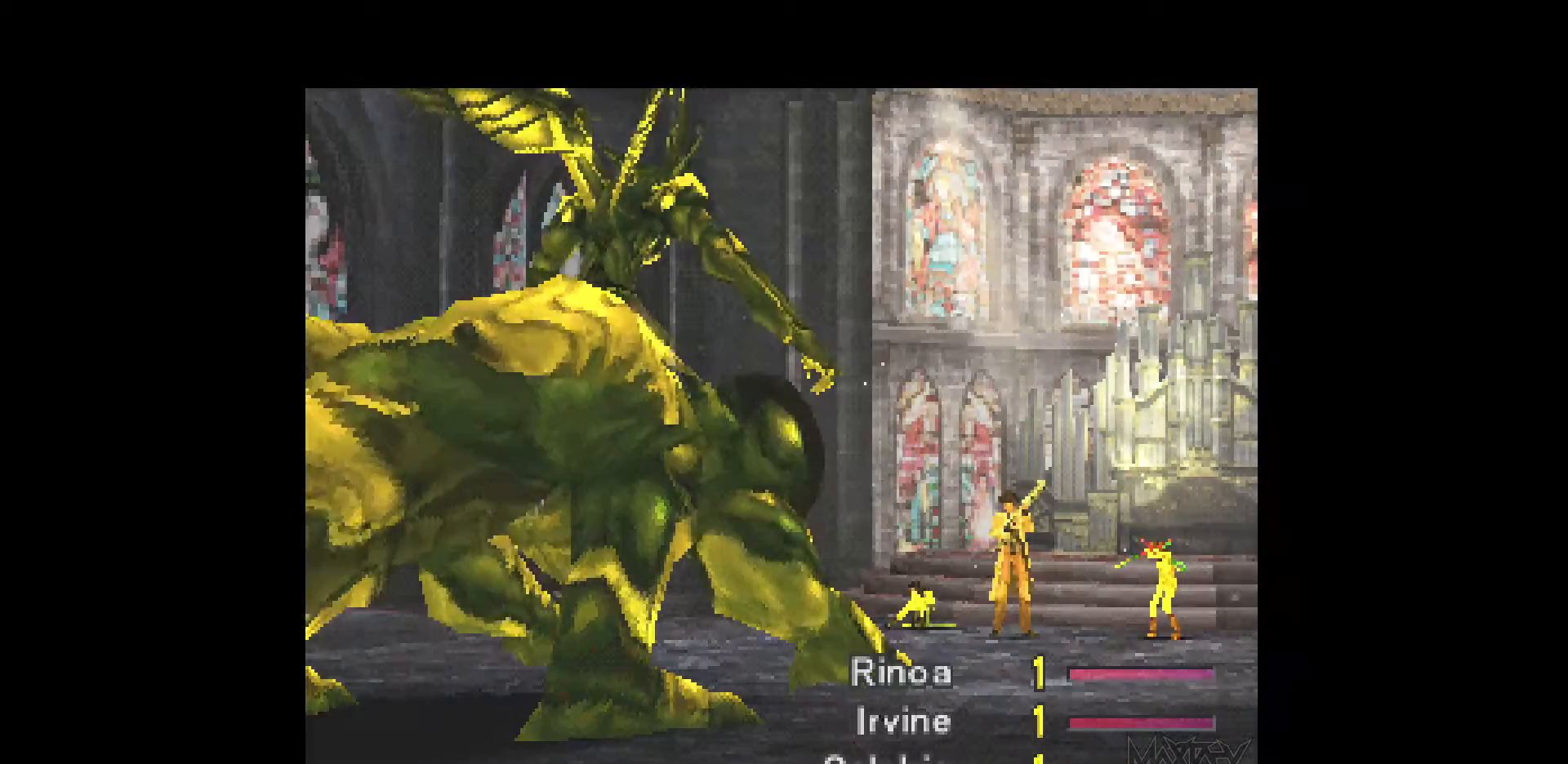
Gameplay with a controller (PlayStation layout); each line is a JSON object with the inputs held at the frame after it. "events" lists button and stick changes between this image and that frame as [ms after this image, input, new state], when the widget could be followed in between. Not read: L3 R3 left_stick right_stick.
{"buttons": ["R1"], "events": [[367, "R1", "down"]]}
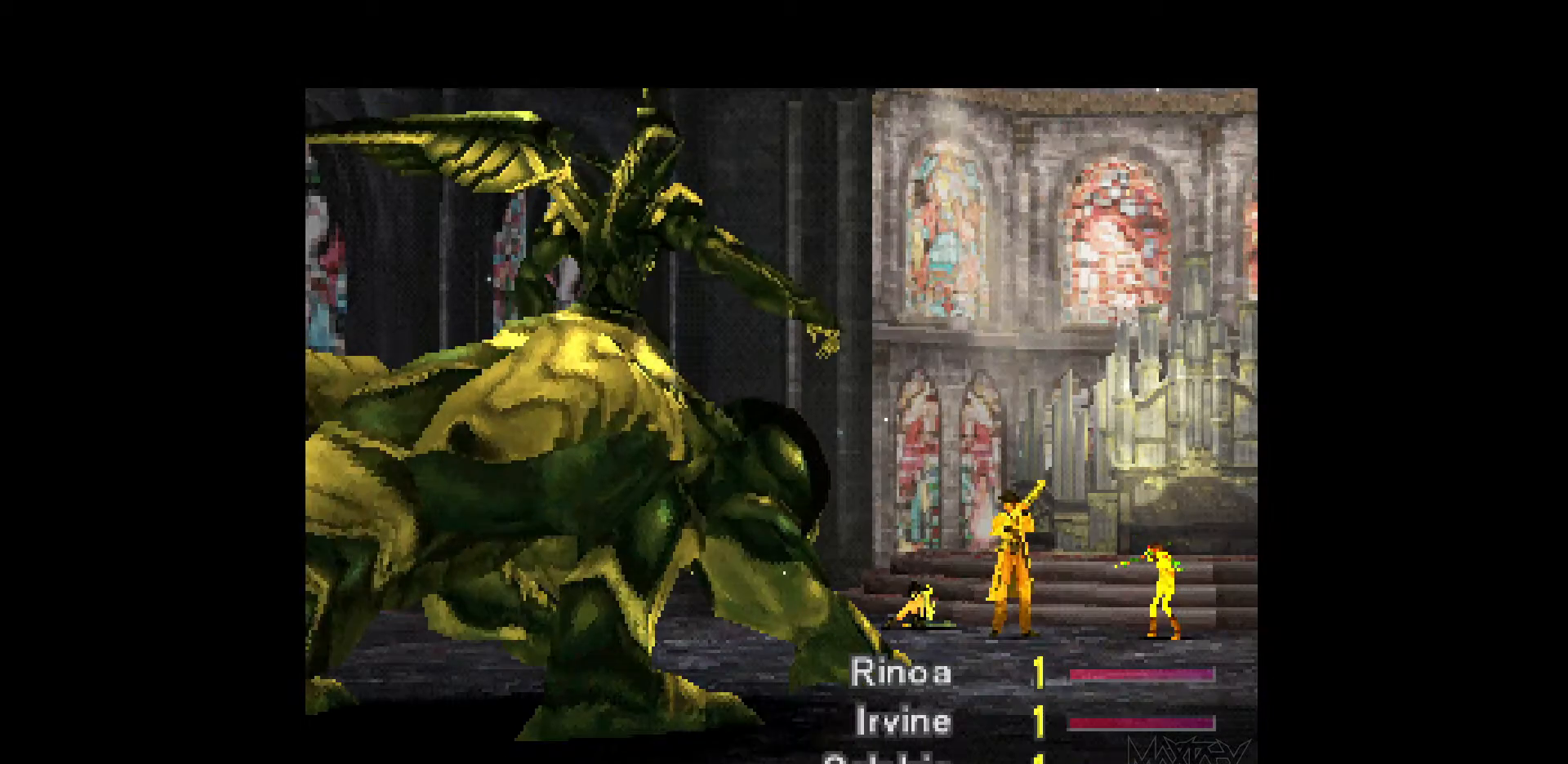
{"buttons": ["R1"], "events": [[17, "R1", "up"], [100, "R1", "down"], [200, "R1", "up"], [267, "R1", "down"], [383, "R1", "up"], [450, "R1", "down"]]}
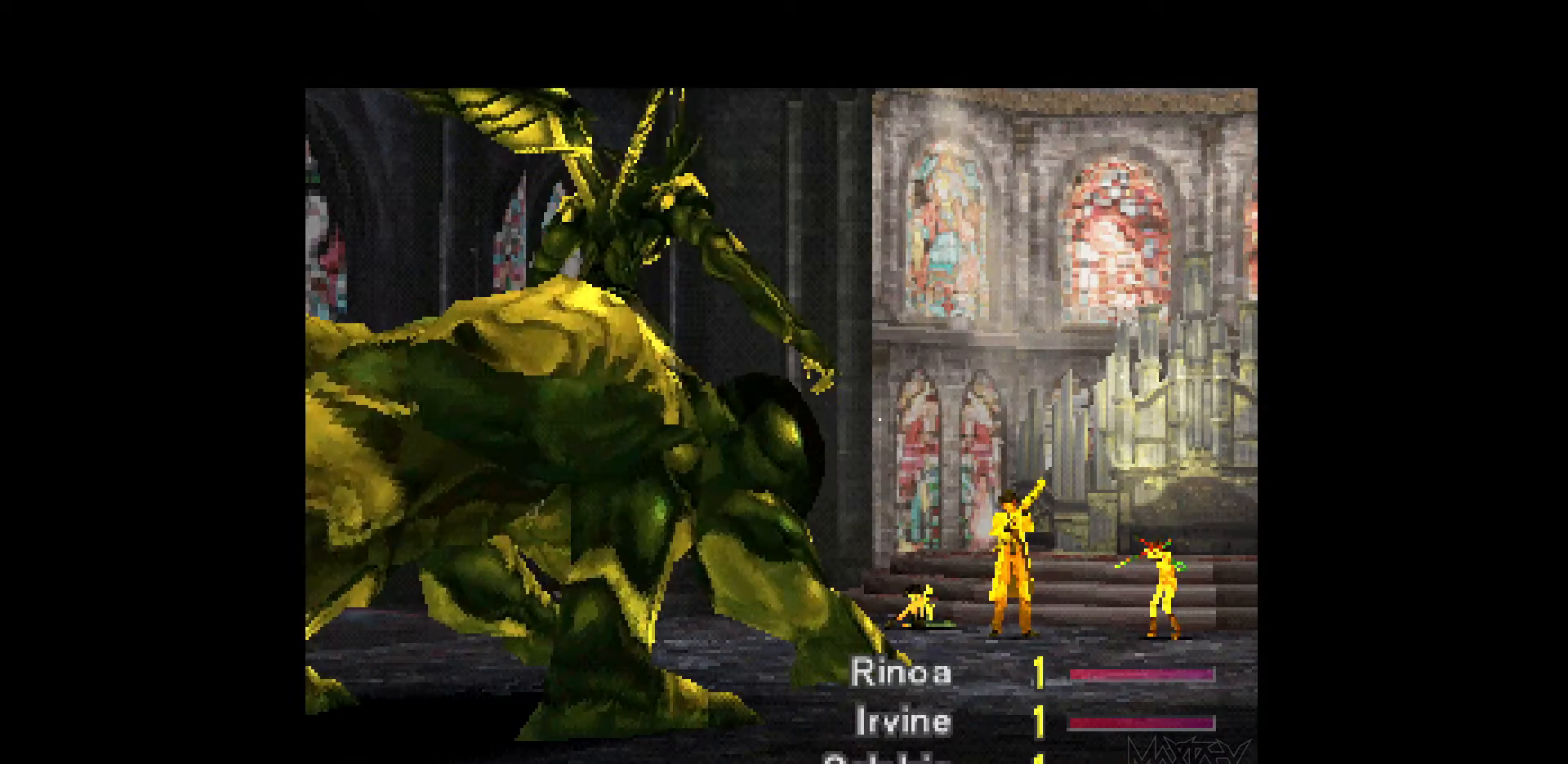
{"buttons": ["R1"], "events": [[50, "R1", "up"], [117, "R1", "down"], [200, "R1", "up"], [283, "R1", "down"], [383, "R1", "up"], [450, "R1", "down"]]}
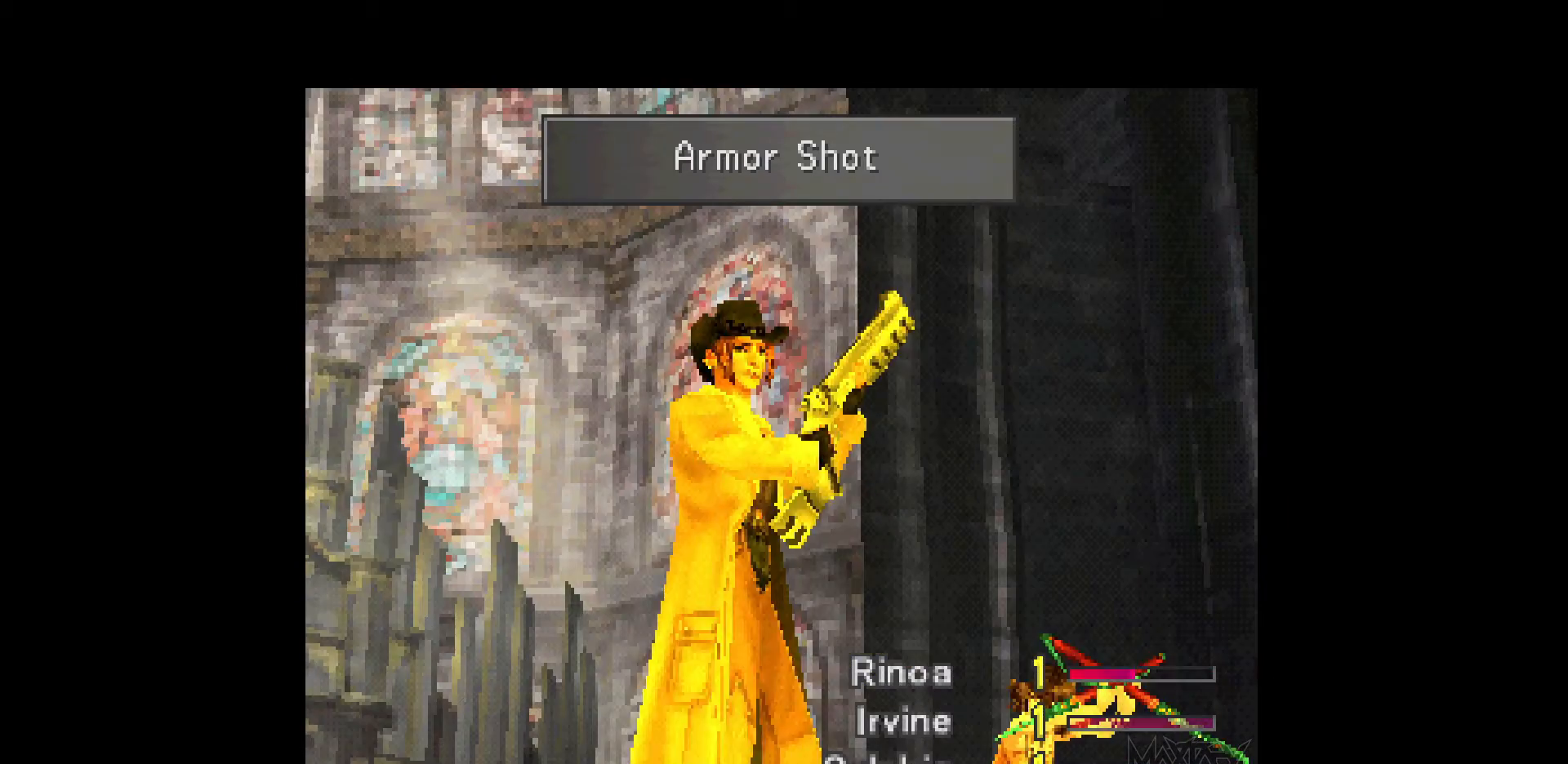
{"buttons": ["R1"], "events": [[50, "R1", "up"], [133, "R1", "down"], [233, "R1", "up"], [300, "R1", "down"], [383, "R1", "up"], [467, "R1", "down"]]}
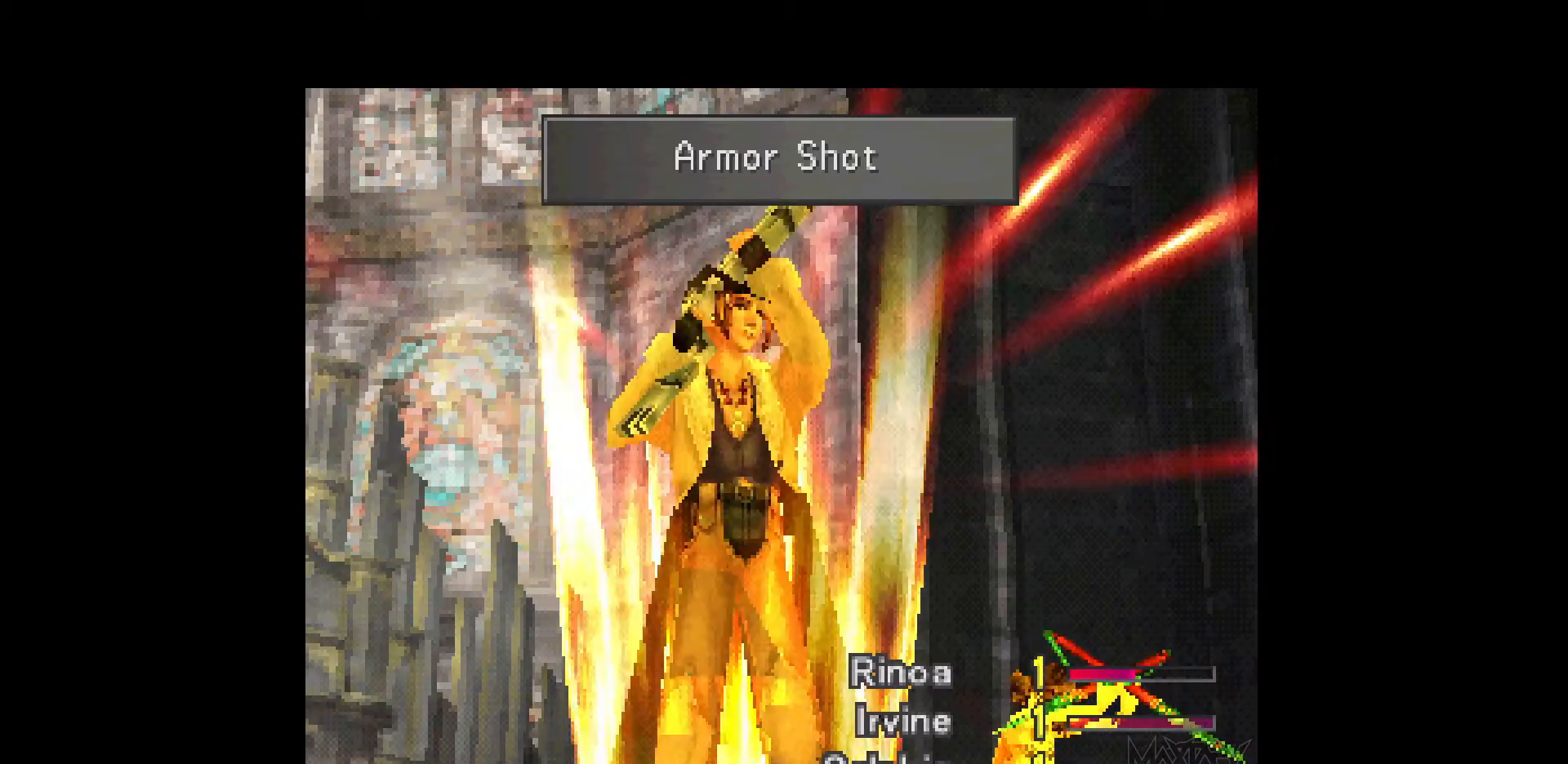
{"buttons": ["R1"], "events": [[67, "R1", "up"], [150, "R1", "down"], [250, "R1", "up"], [317, "R1", "down"], [433, "R1", "up"], [500, "R1", "down"]]}
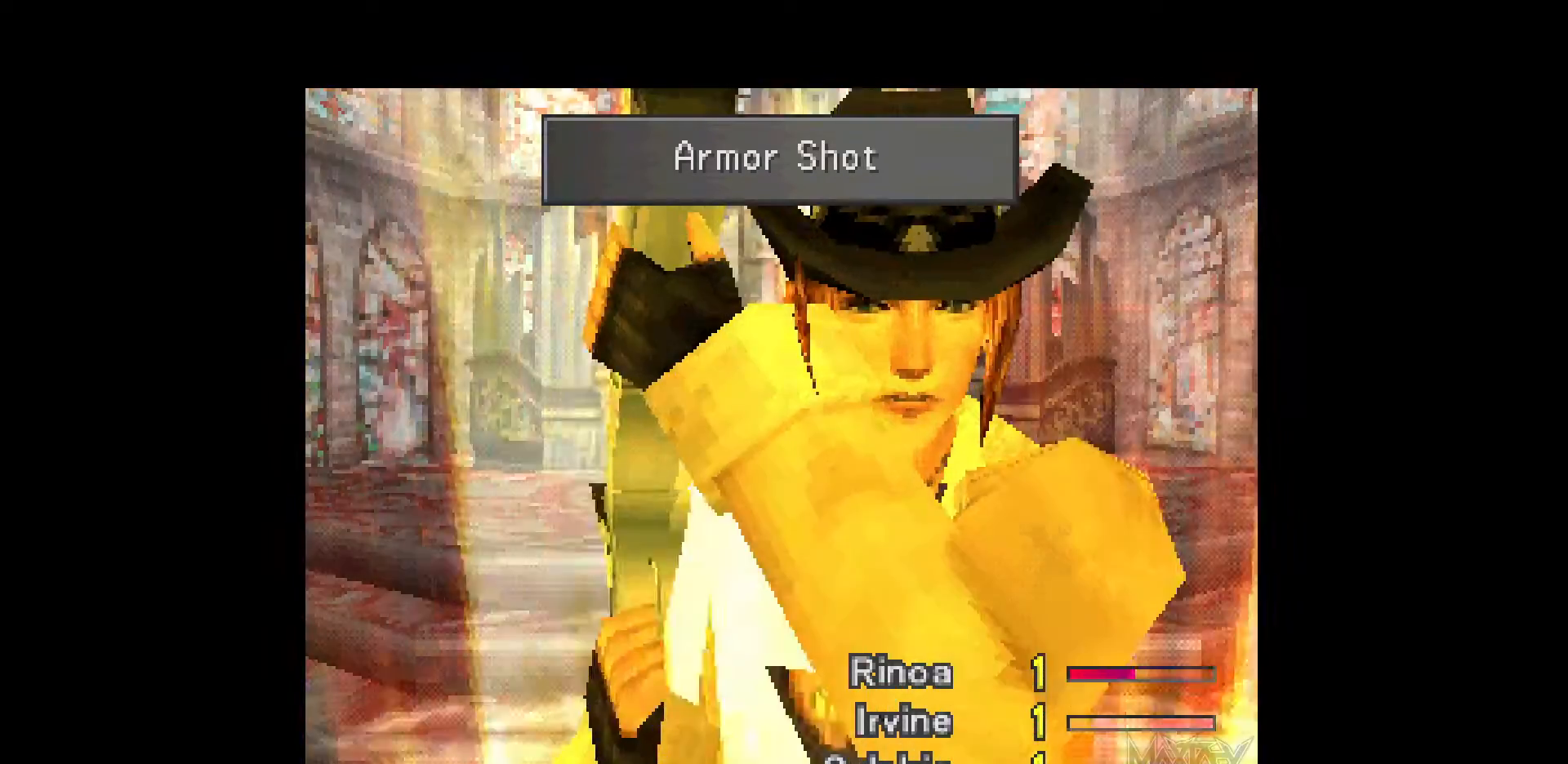
{"buttons": [], "events": [[100, "R1", "up"], [183, "R1", "down"], [283, "R1", "up"], [367, "R1", "down"], [467, "R1", "up"]]}
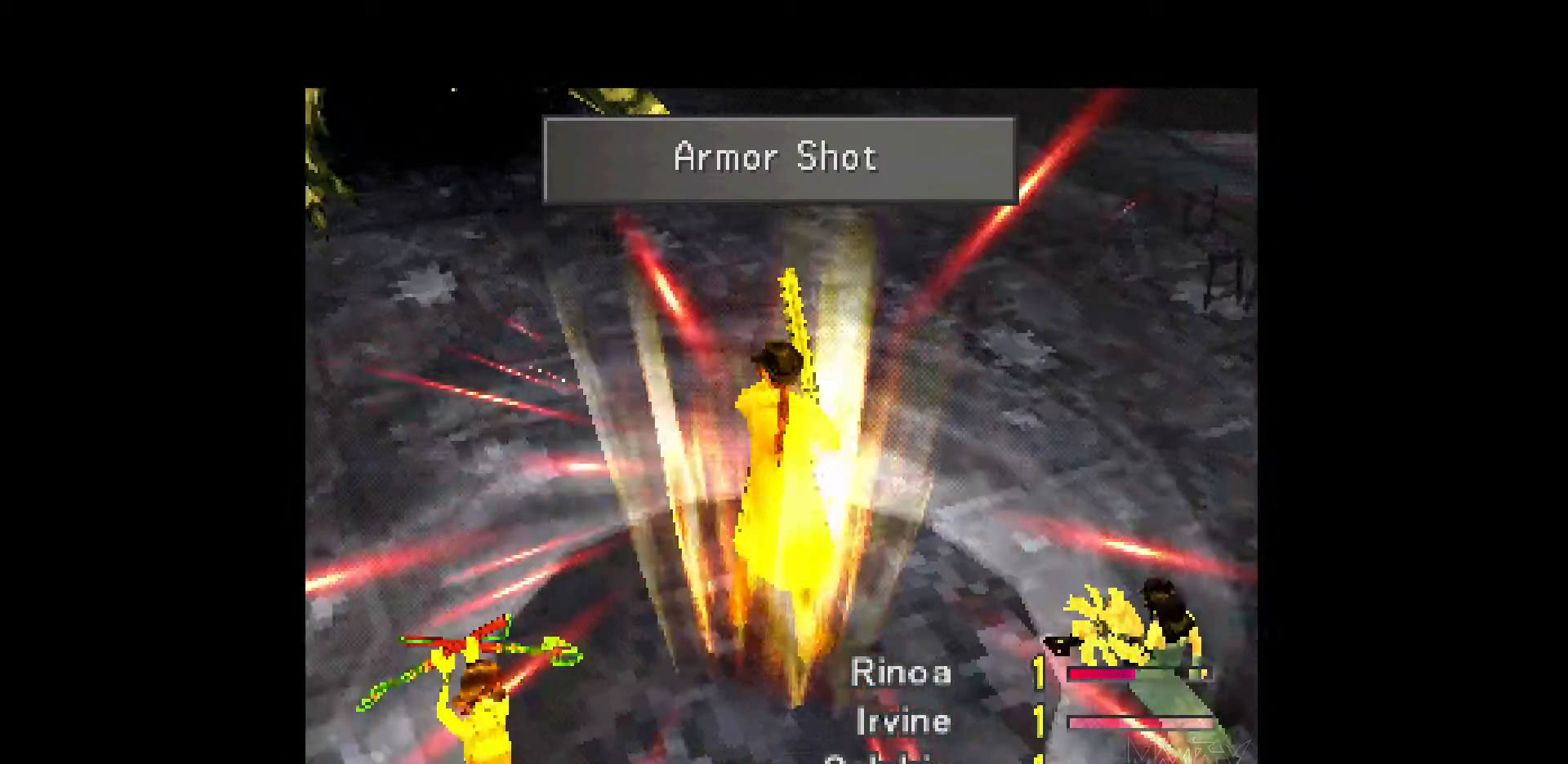
{"buttons": [], "events": [[50, "R1", "down"], [150, "R1", "up"], [233, "R1", "down"], [317, "R1", "up"], [400, "R1", "down"], [500, "R1", "up"]]}
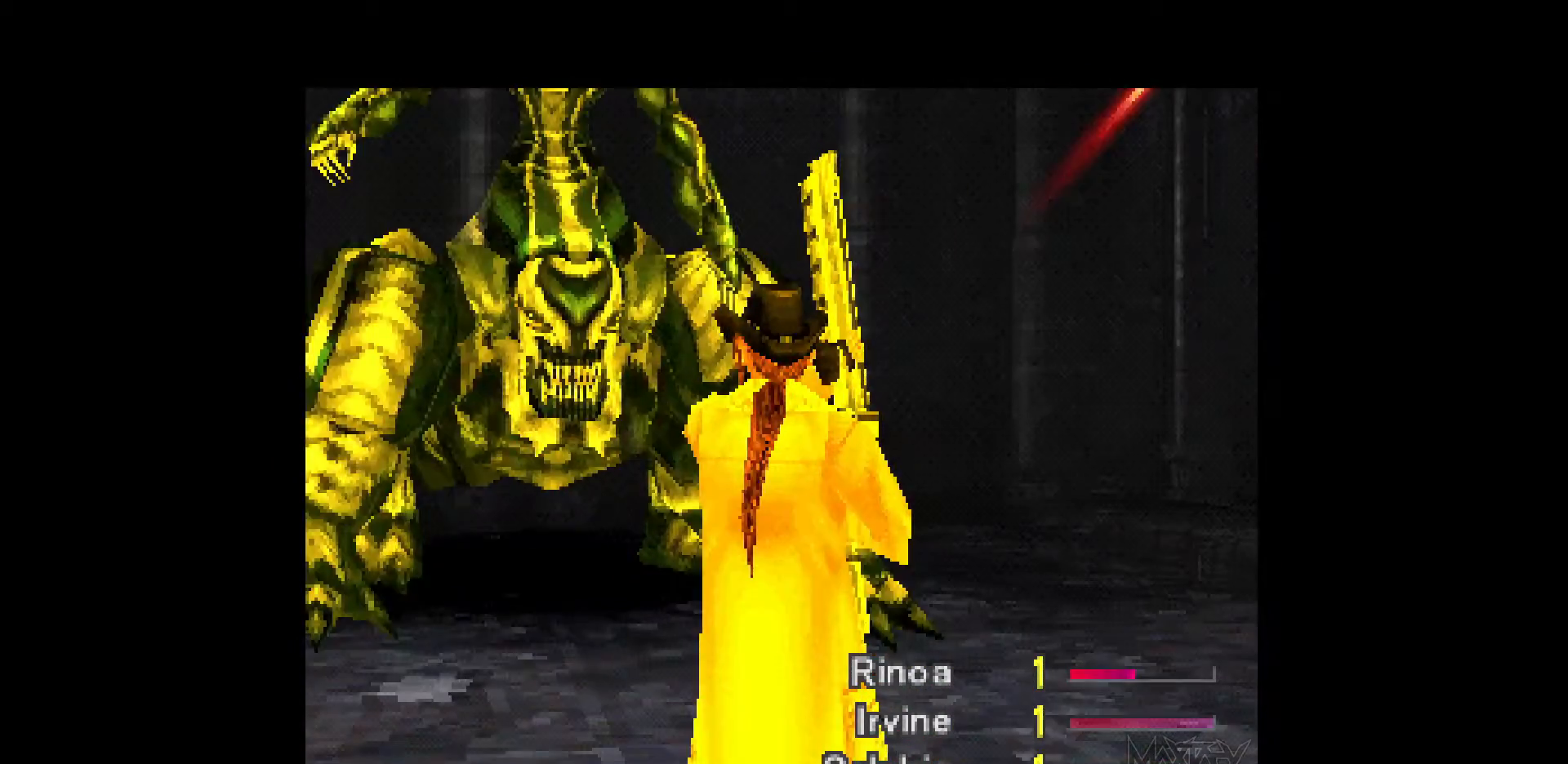
{"buttons": ["R1"], "events": [[67, "R1", "down"], [167, "R1", "up"], [250, "R1", "down"], [350, "R1", "up"], [433, "R1", "down"]]}
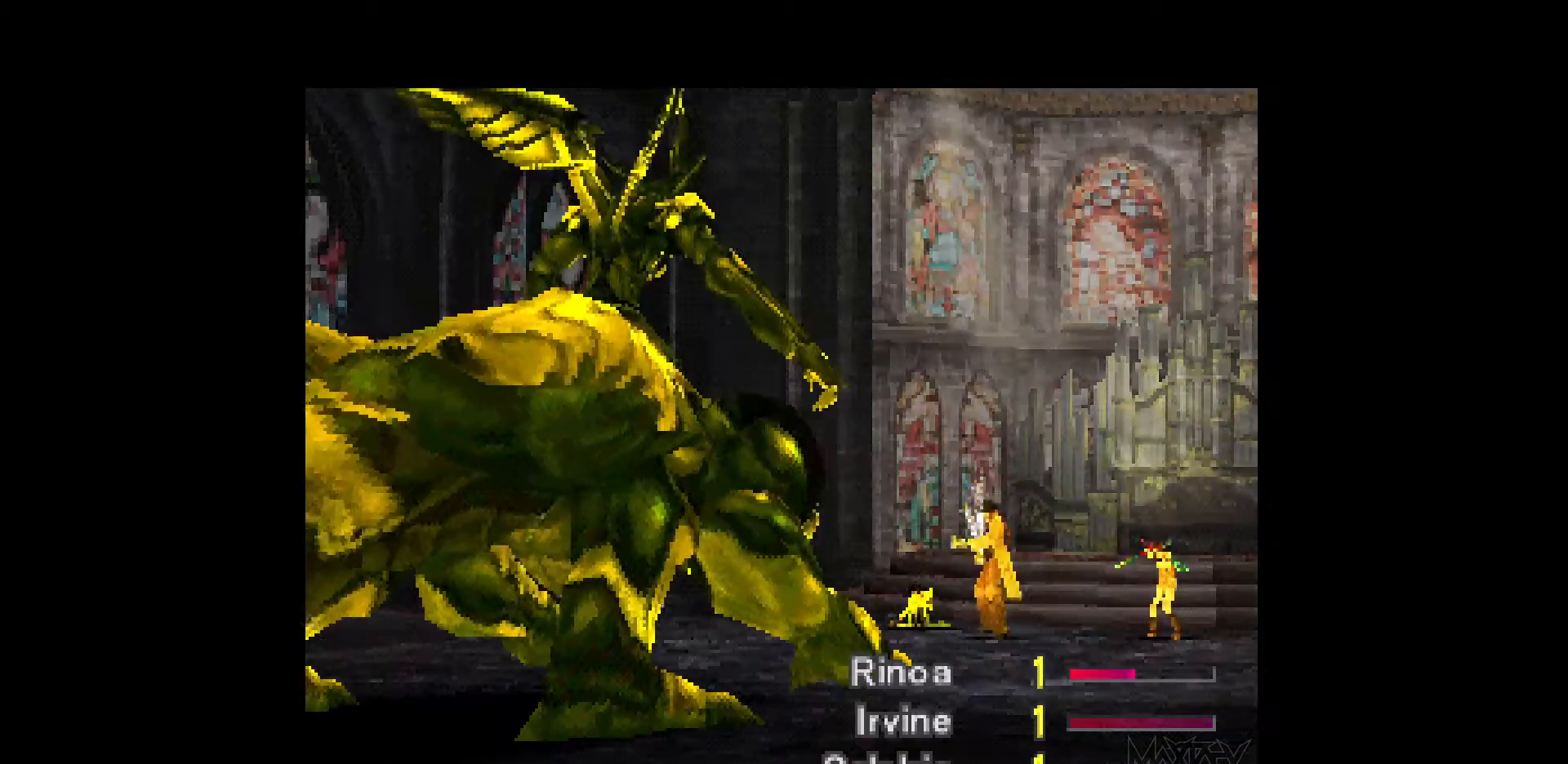
{"buttons": ["R1"], "events": [[33, "R1", "up"], [100, "R1", "down"], [233, "R1", "up"], [283, "R1", "down"], [400, "R1", "up"], [467, "R1", "down"]]}
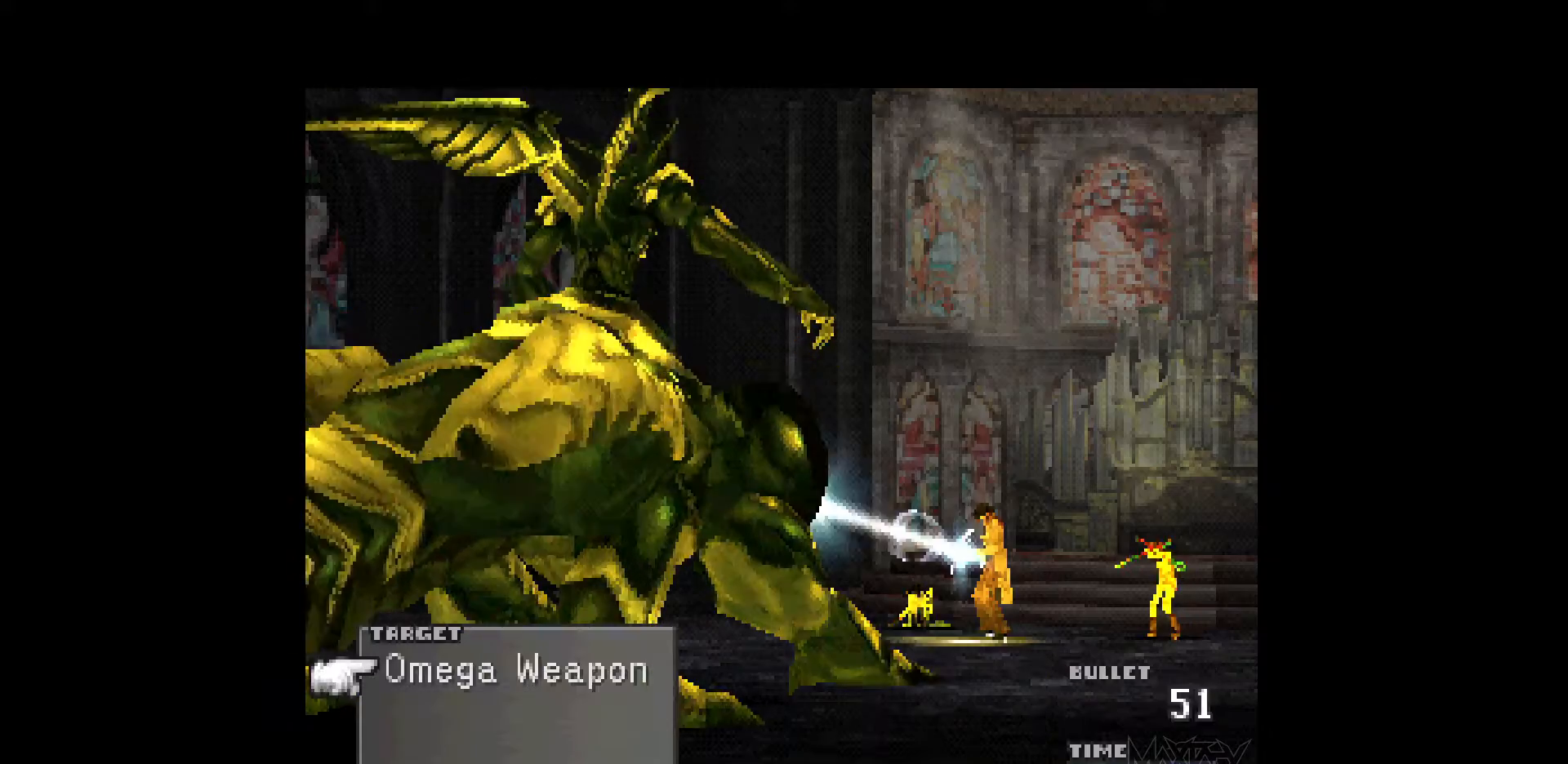
{"buttons": ["R1"], "events": [[67, "R1", "up"], [133, "R1", "down"], [233, "R1", "up"], [317, "R1", "down"], [433, "R1", "up"], [500, "R1", "down"]]}
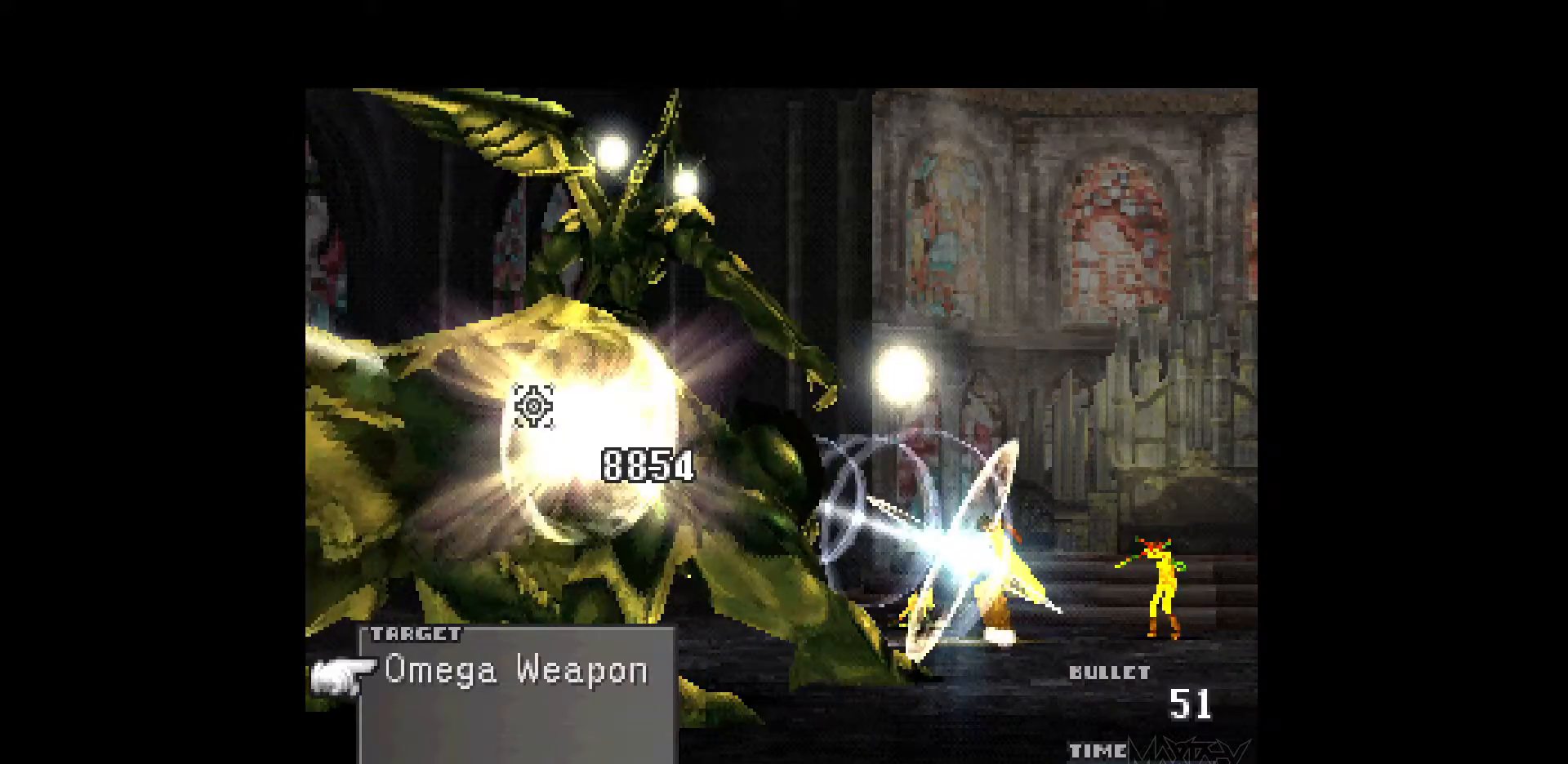
{"buttons": [], "events": [[100, "R1", "up"], [183, "R1", "down"], [283, "R1", "up"], [367, "R1", "down"], [467, "R1", "up"]]}
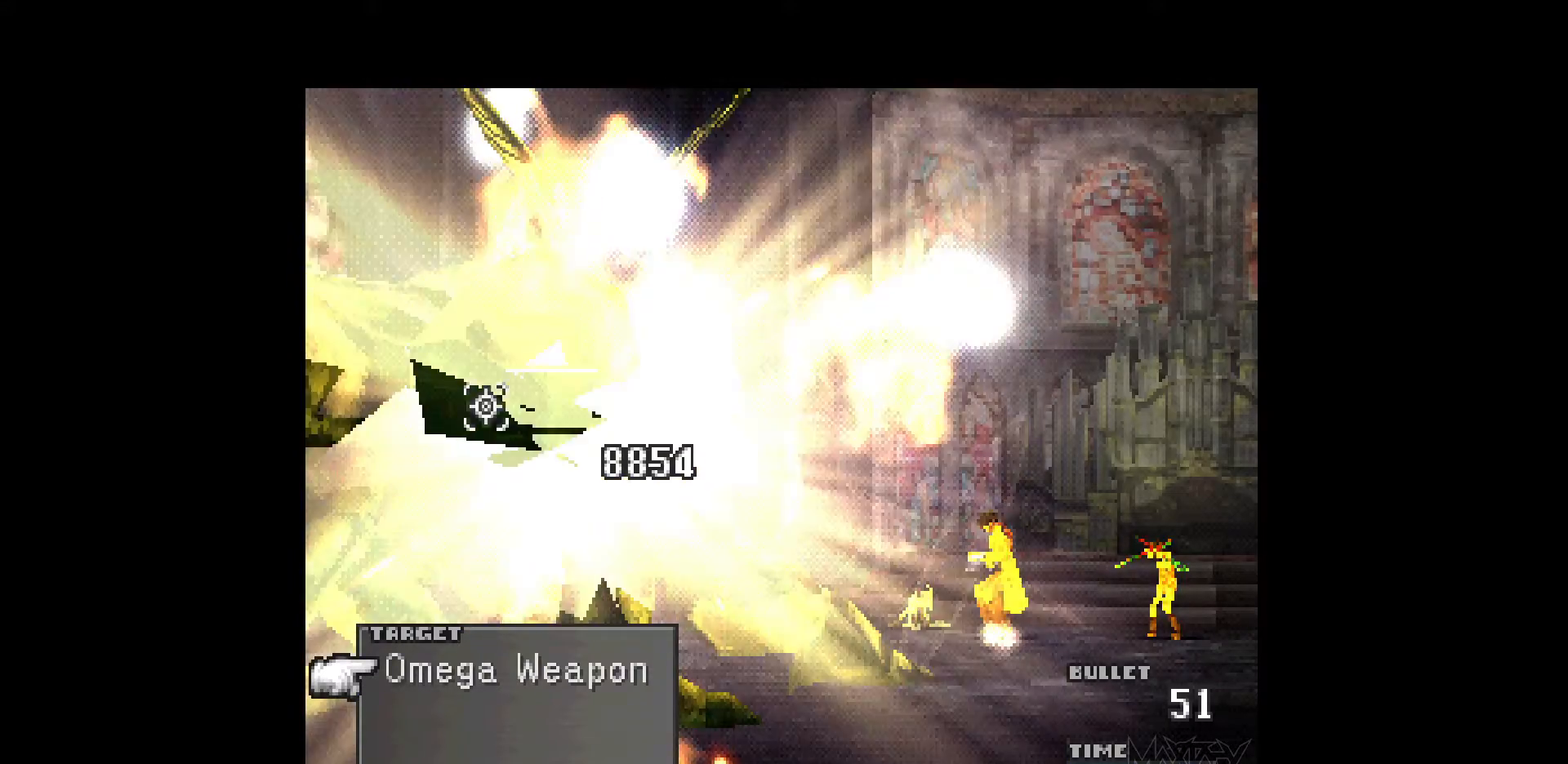
{"buttons": ["R1"], "events": [[50, "R1", "down"], [150, "R1", "up"], [233, "R1", "down"], [333, "R1", "up"], [417, "R1", "down"]]}
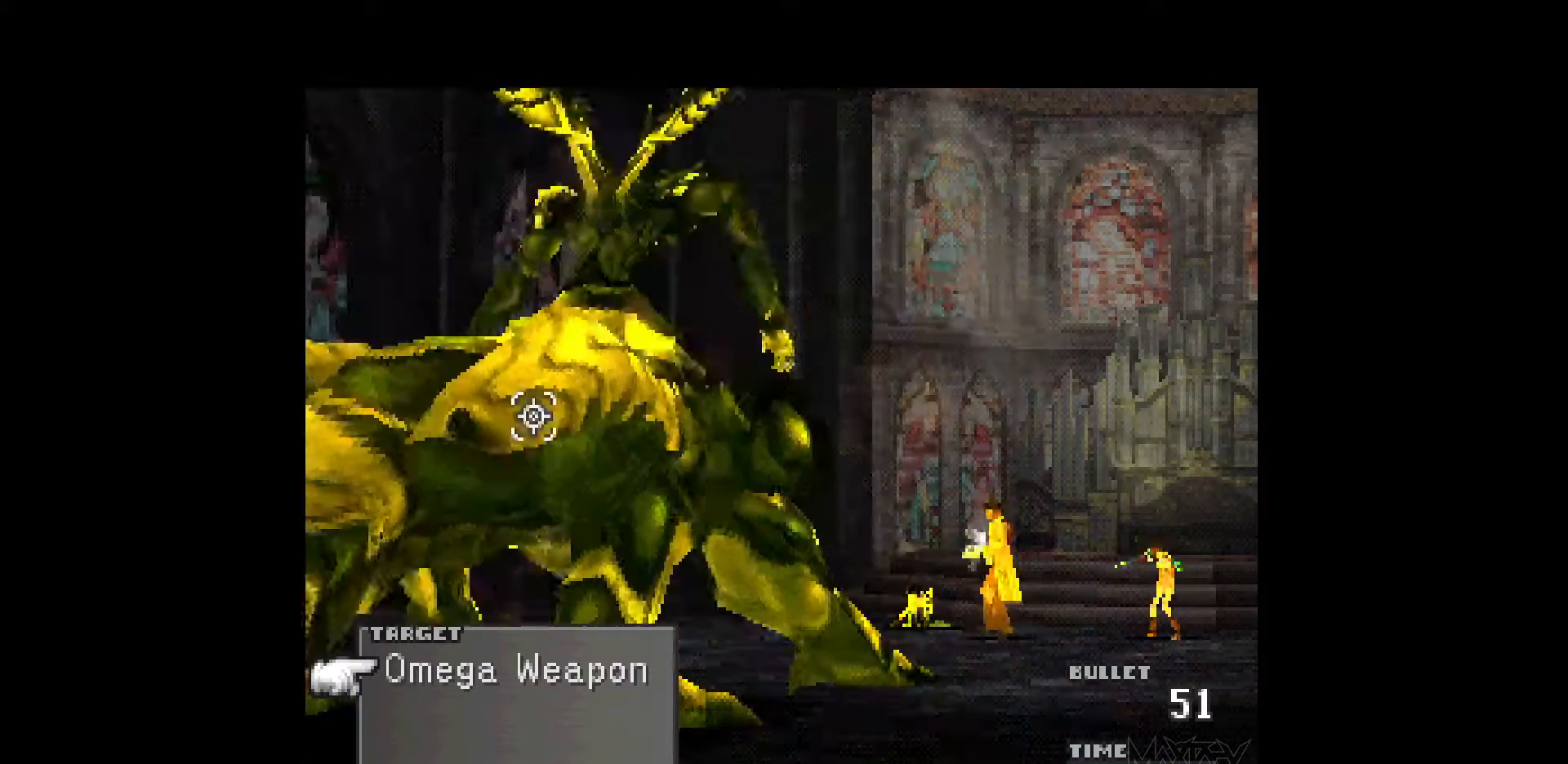
{"buttons": ["R1"], "events": [[17, "R1", "up"], [100, "R1", "down"], [217, "R1", "up"], [267, "R1", "down"], [367, "R1", "up"], [450, "R1", "down"]]}
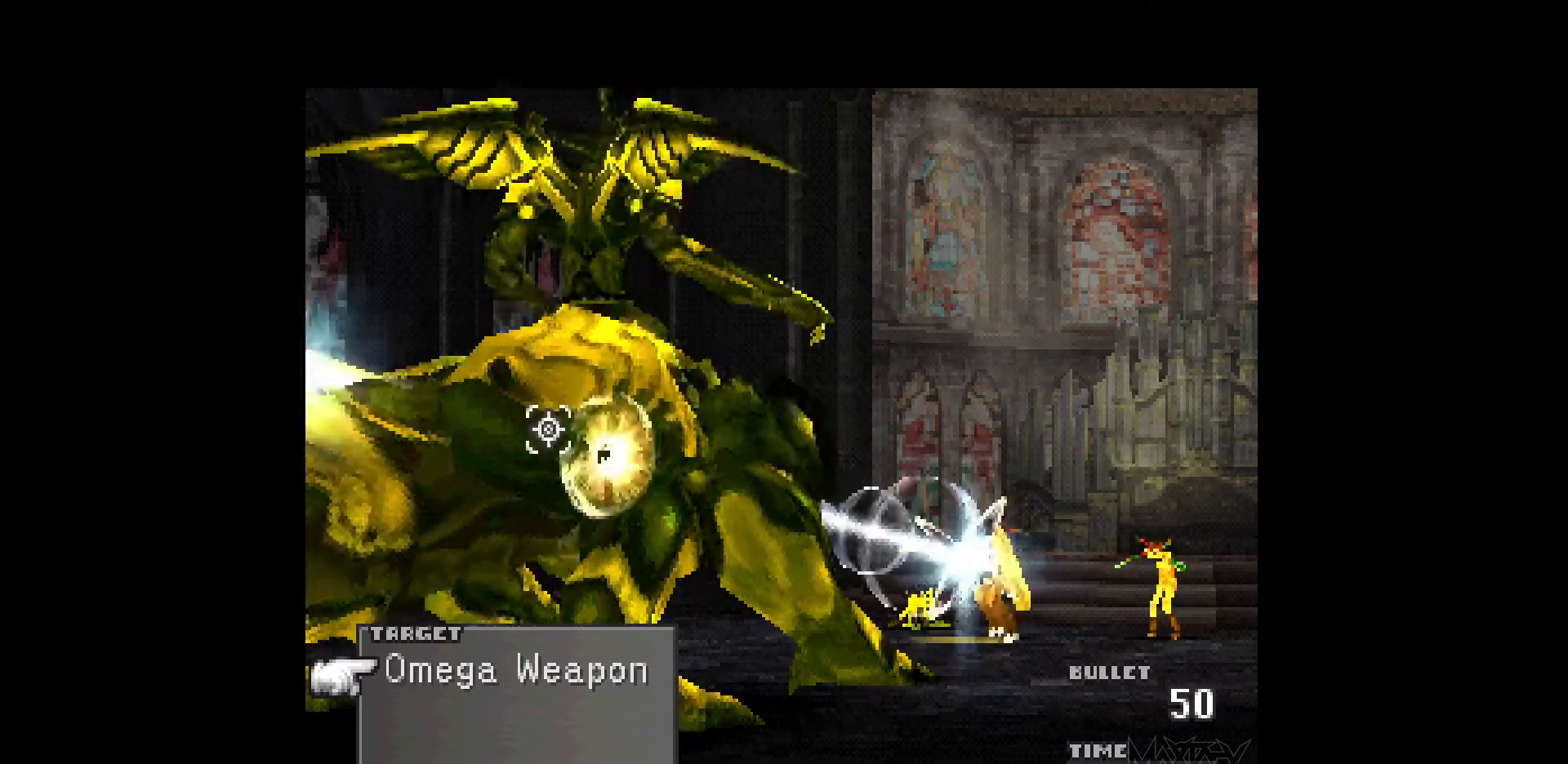
{"buttons": ["R1"], "events": [[50, "R1", "up"], [133, "R1", "down"], [233, "R1", "up"], [300, "R1", "down"], [417, "R1", "up"], [483, "R1", "down"]]}
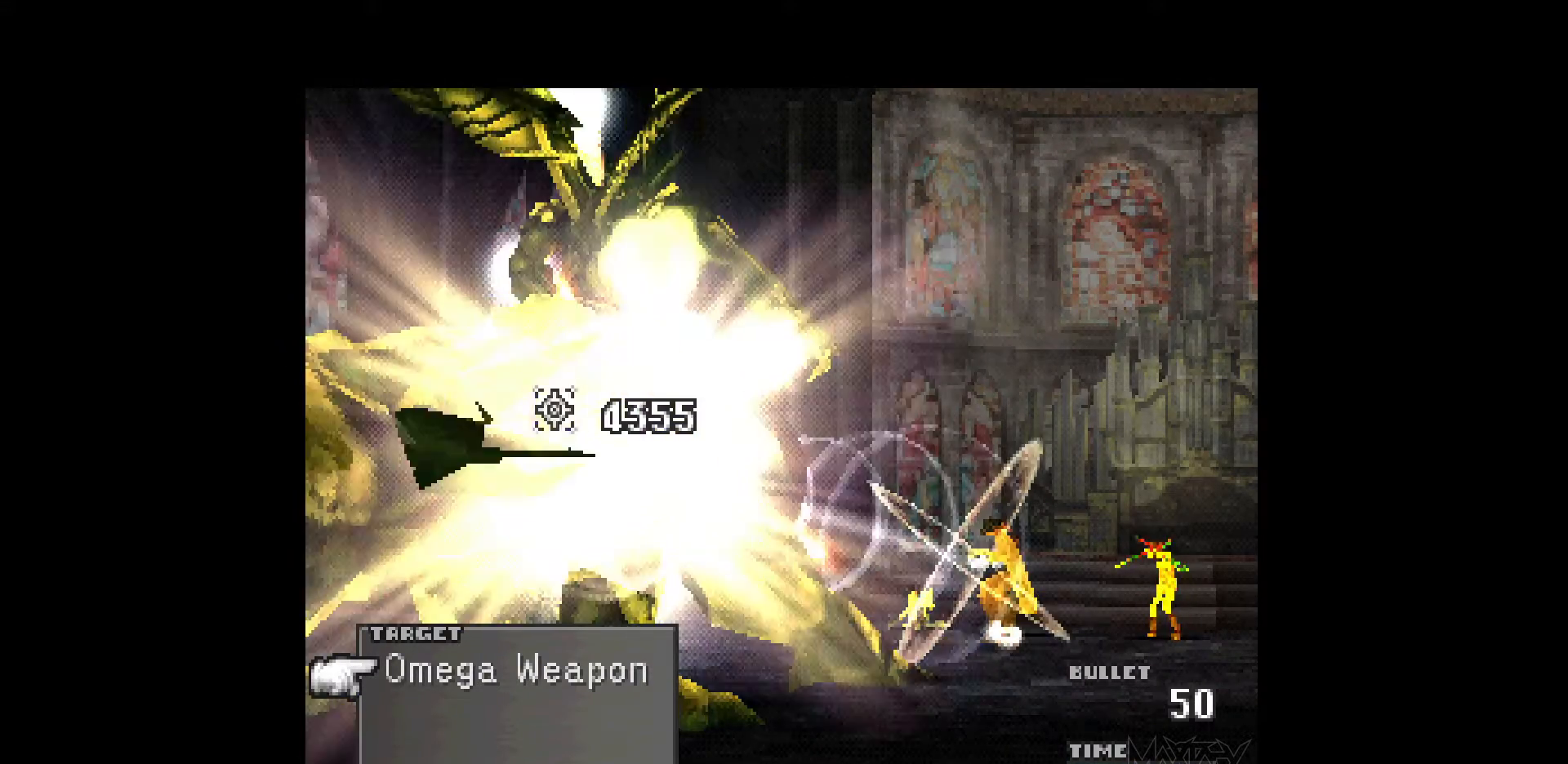
{"buttons": [], "events": [[100, "R1", "up"], [183, "R1", "down"], [300, "R1", "up"], [367, "R1", "down"], [467, "R1", "up"]]}
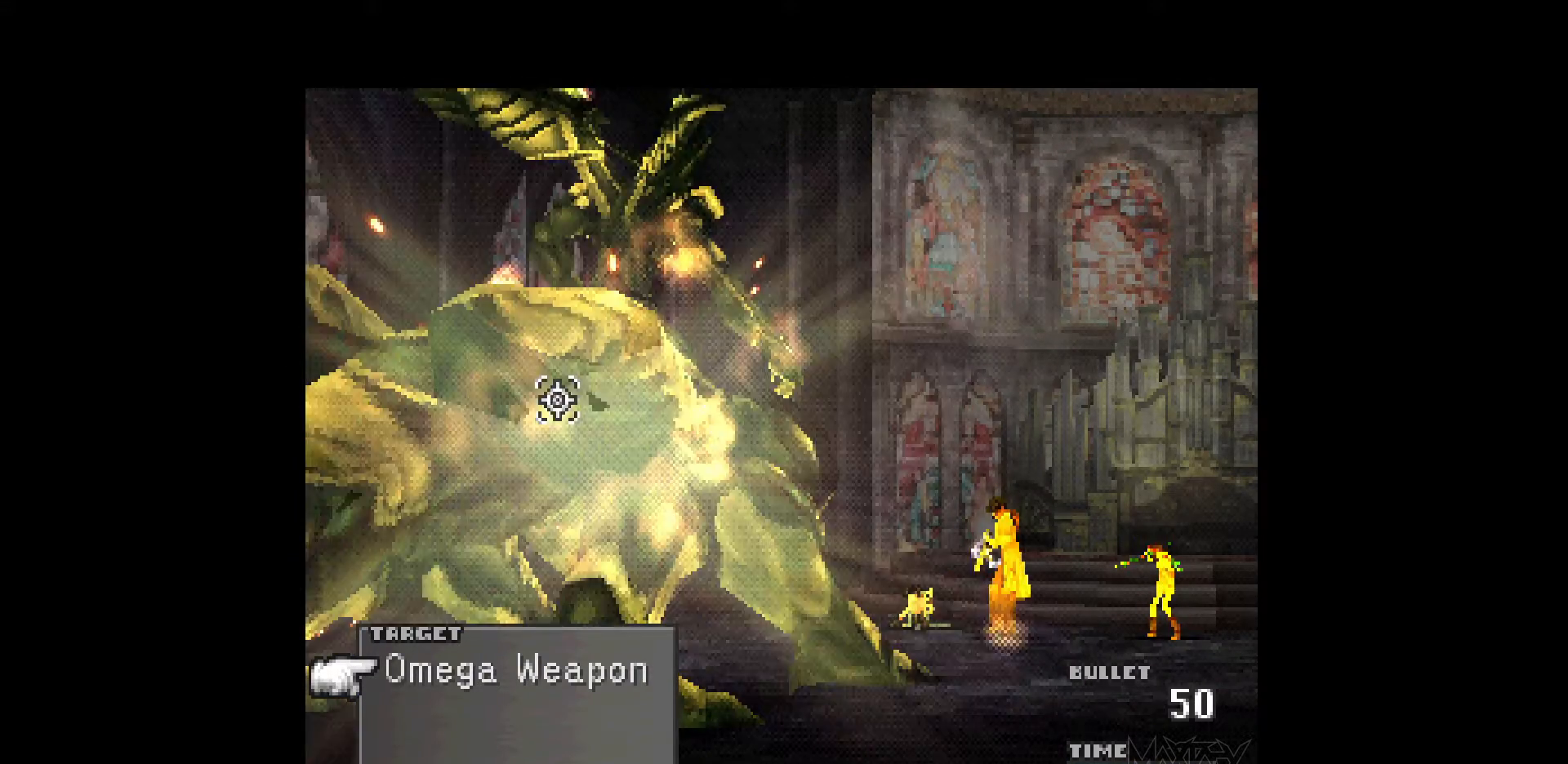
{"buttons": ["R1"], "events": [[67, "R1", "down"], [167, "R1", "up"], [250, "R1", "down"], [367, "R1", "up"], [433, "R1", "down"]]}
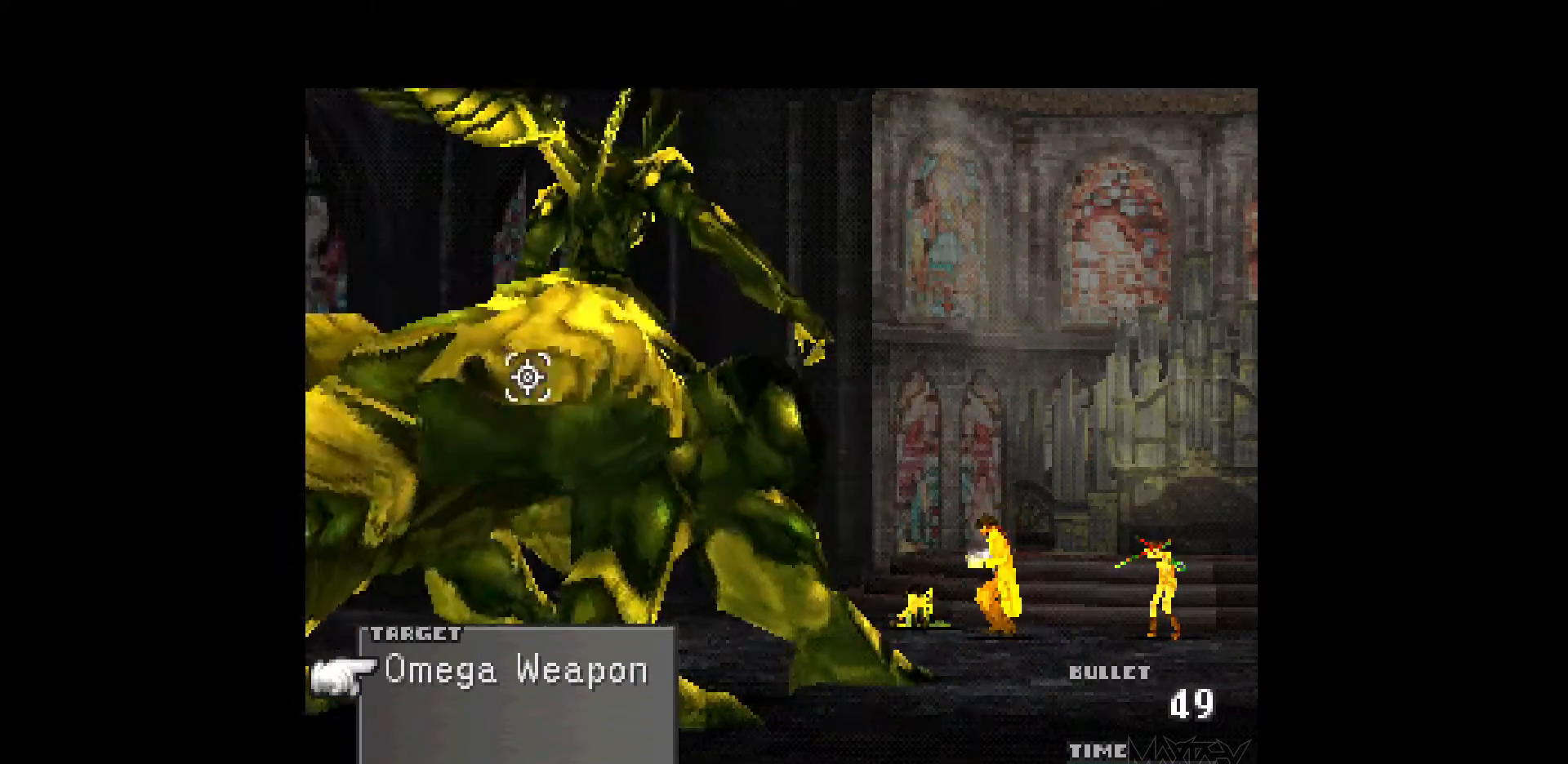
{"buttons": ["R1"], "events": [[33, "R1", "up"], [133, "R1", "down"], [217, "R1", "up"], [317, "R1", "down"], [417, "R1", "up"], [500, "R1", "down"]]}
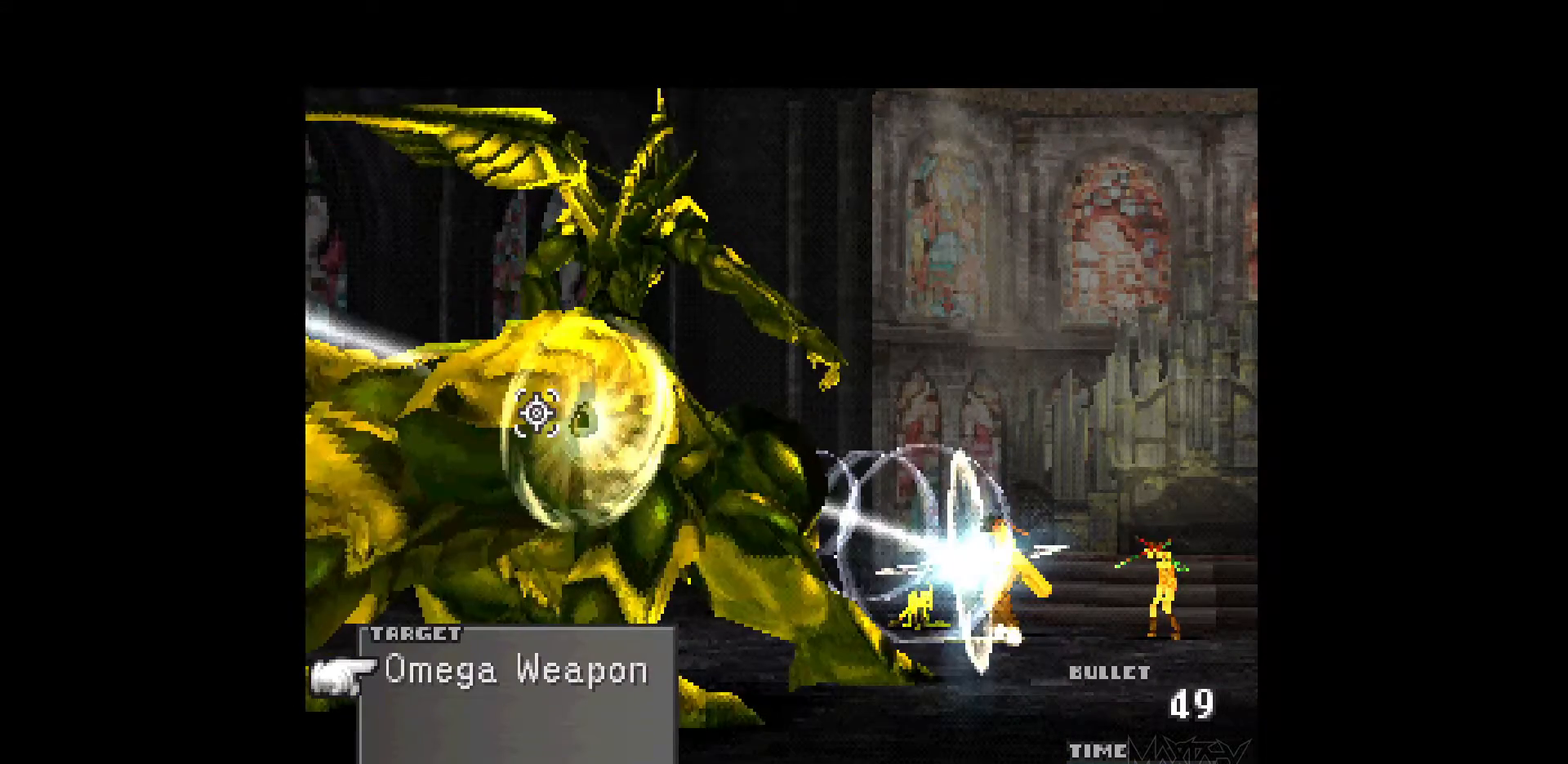
{"buttons": [], "events": [[117, "R1", "up"], [183, "R1", "down"], [300, "R1", "up"], [383, "R1", "down"], [500, "R1", "up"]]}
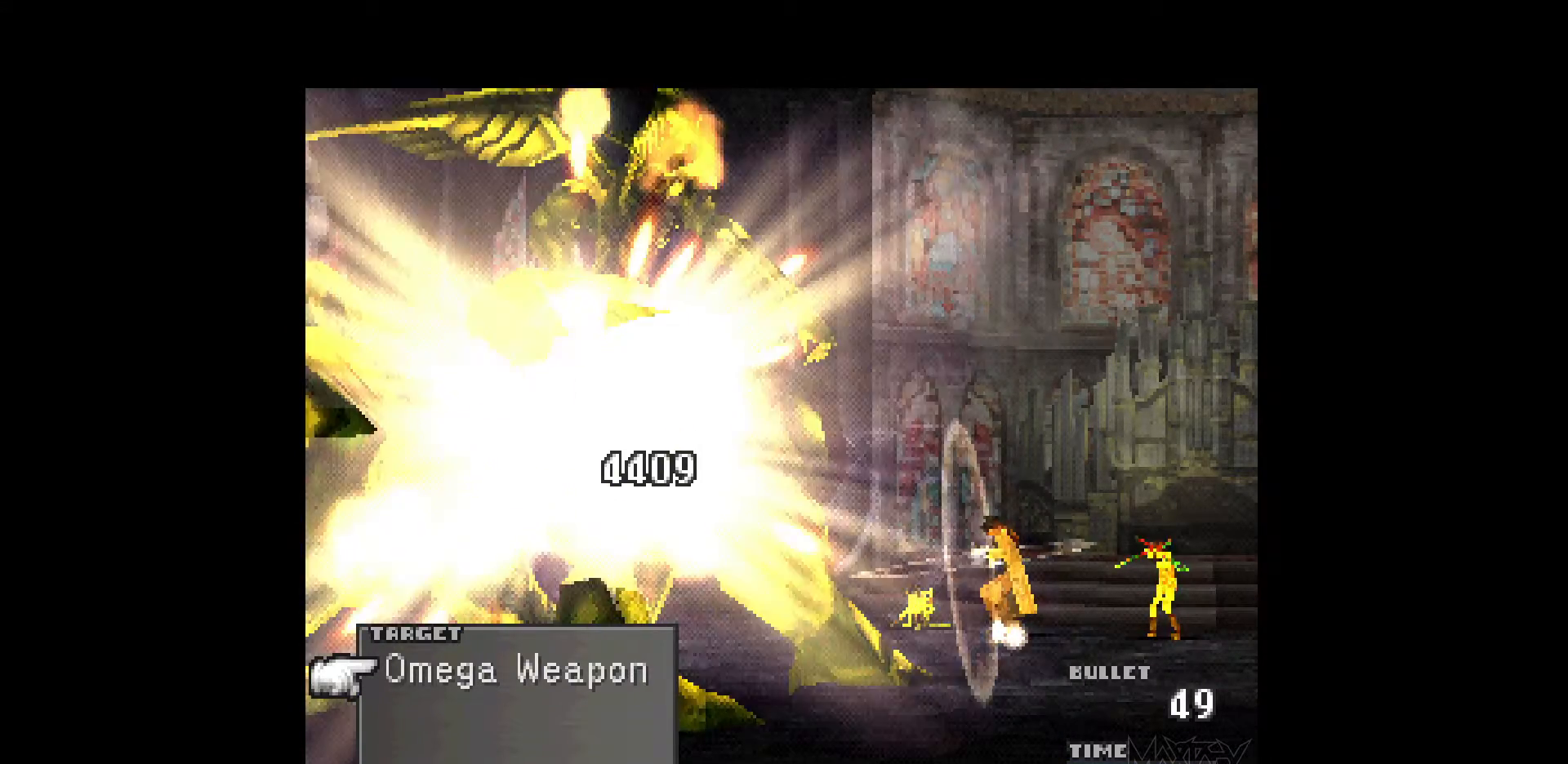
{"buttons": ["R1"], "events": [[83, "R1", "down"], [200, "R1", "up"], [283, "R1", "down"], [400, "R1", "up"], [483, "R1", "down"]]}
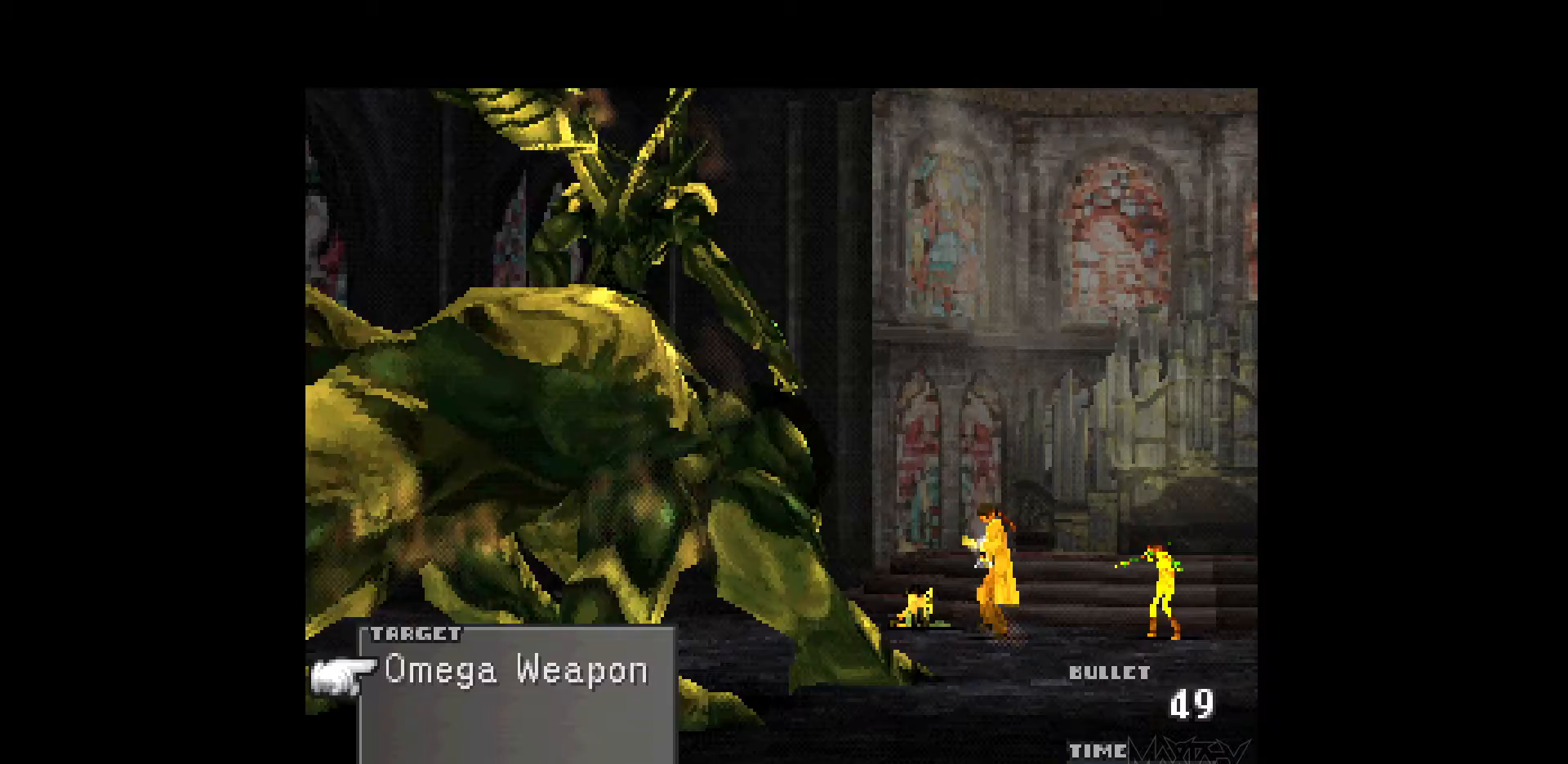
{"buttons": [], "events": [[83, "R1", "up"], [167, "R1", "down"], [267, "R1", "up"], [350, "R1", "down"], [450, "R1", "up"]]}
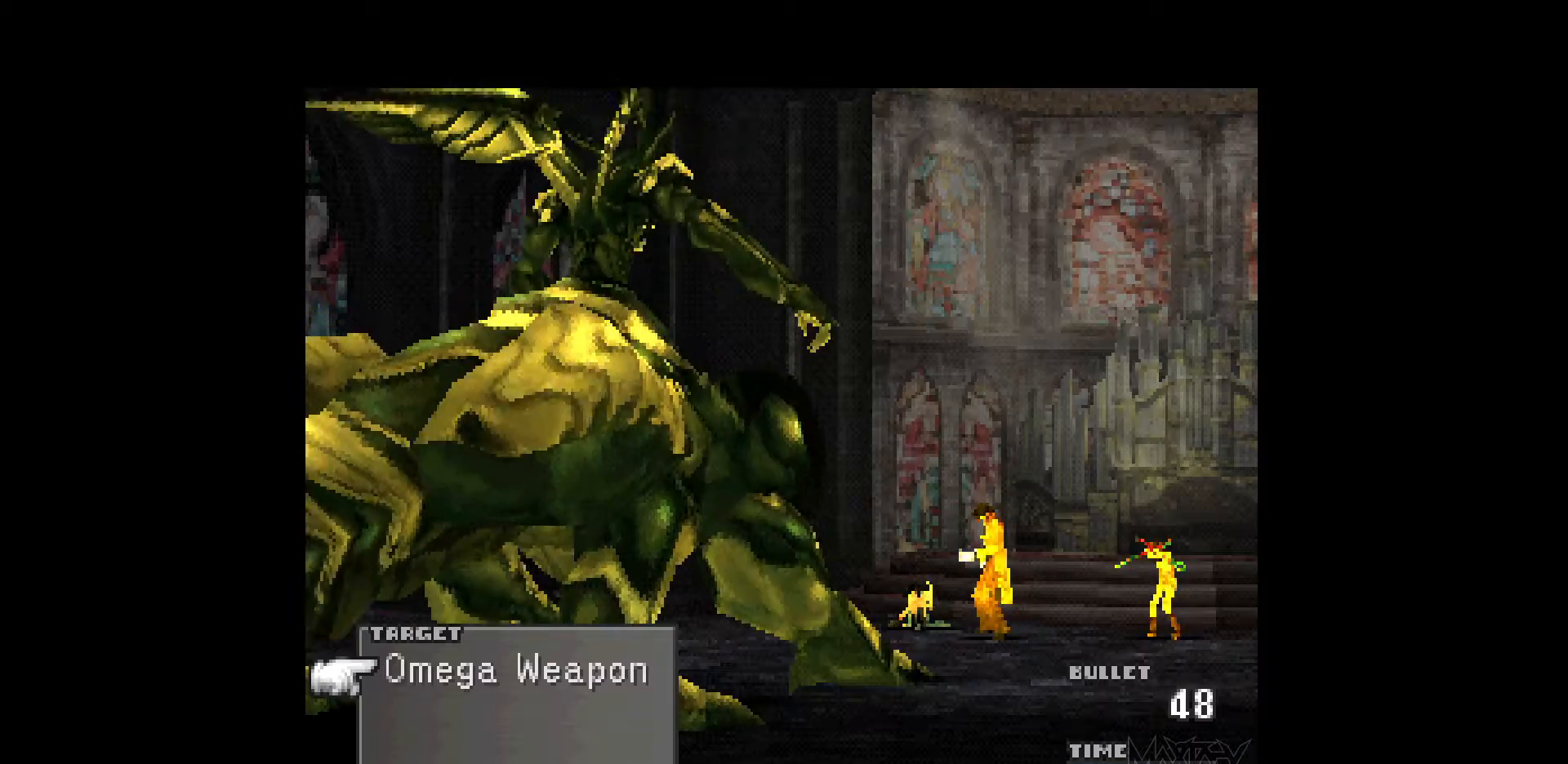
{"buttons": ["R1"], "events": [[33, "R1", "down"], [150, "R1", "up"], [233, "R1", "down"], [350, "R1", "up"], [433, "R1", "down"]]}
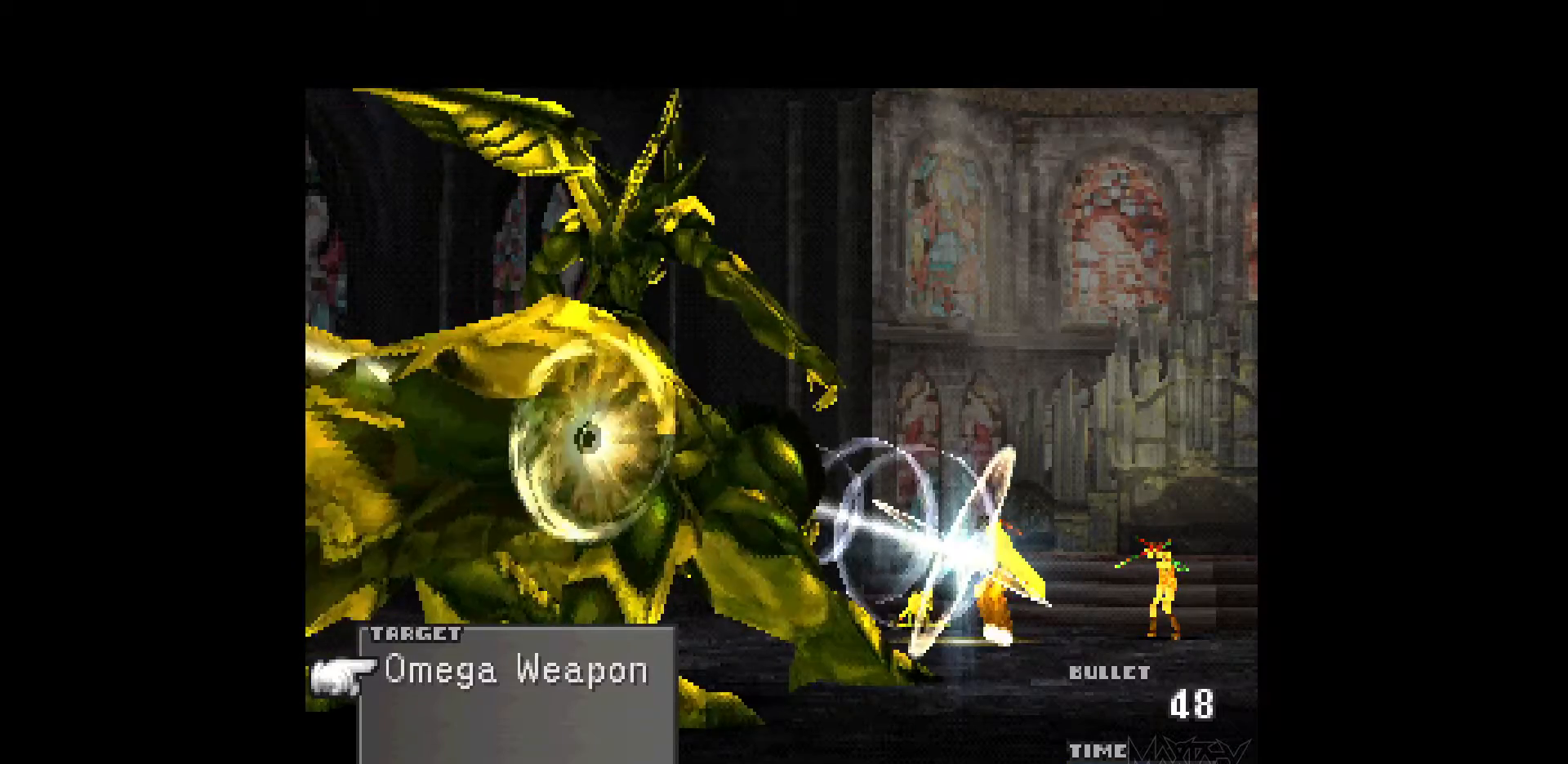
{"buttons": [], "events": [[33, "R1", "up"], [117, "R1", "down"], [233, "R1", "up"], [333, "R1", "down"], [450, "R1", "up"]]}
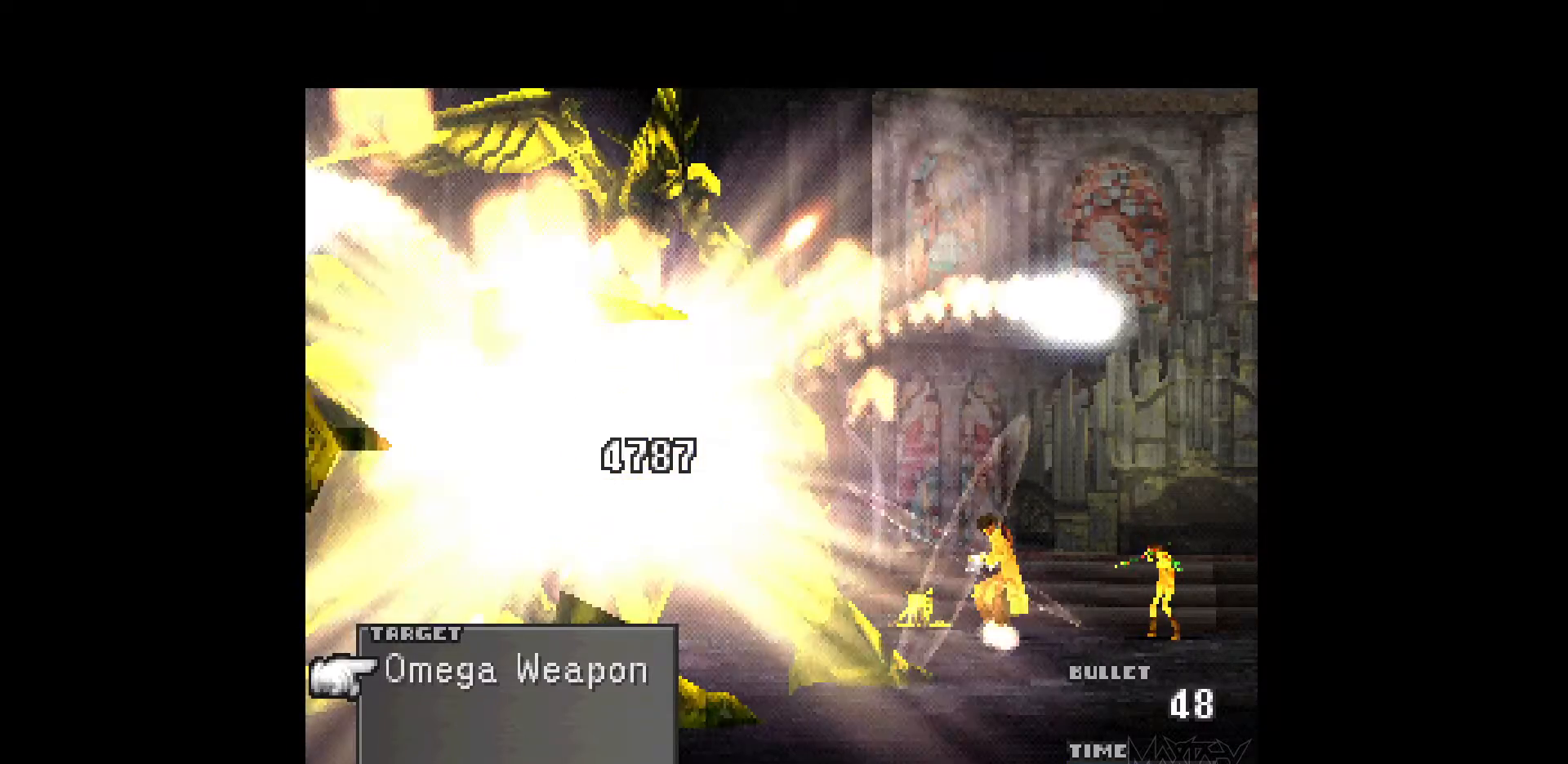
{"buttons": ["R1"], "events": [[50, "R1", "down"], [167, "R1", "up"], [233, "R1", "down"], [367, "R1", "up"], [433, "R1", "down"]]}
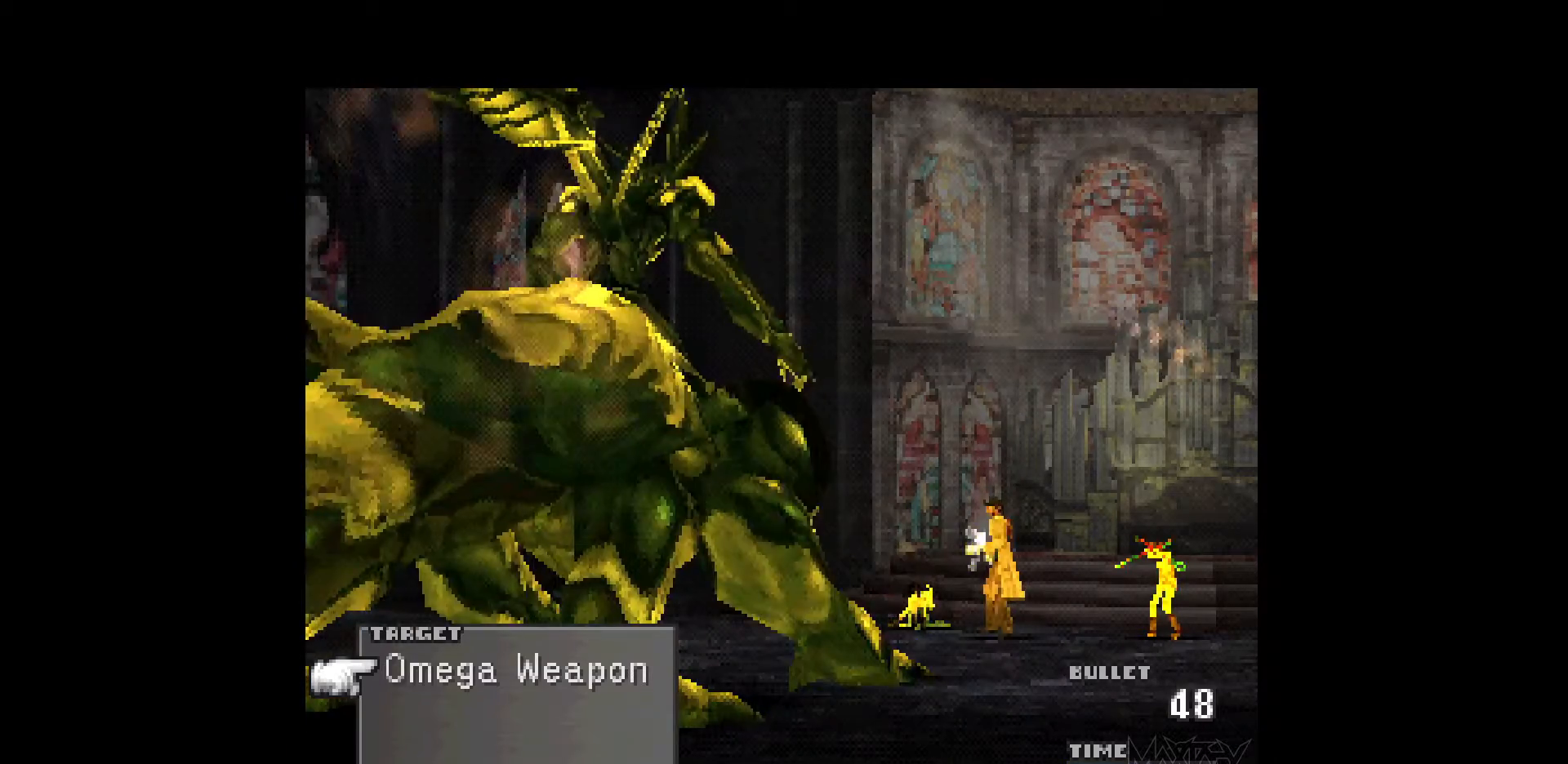
{"buttons": ["R1"], "events": [[33, "R1", "up"], [117, "R1", "down"], [233, "R1", "up"], [317, "R1", "down"], [417, "R1", "up"], [500, "R1", "down"]]}